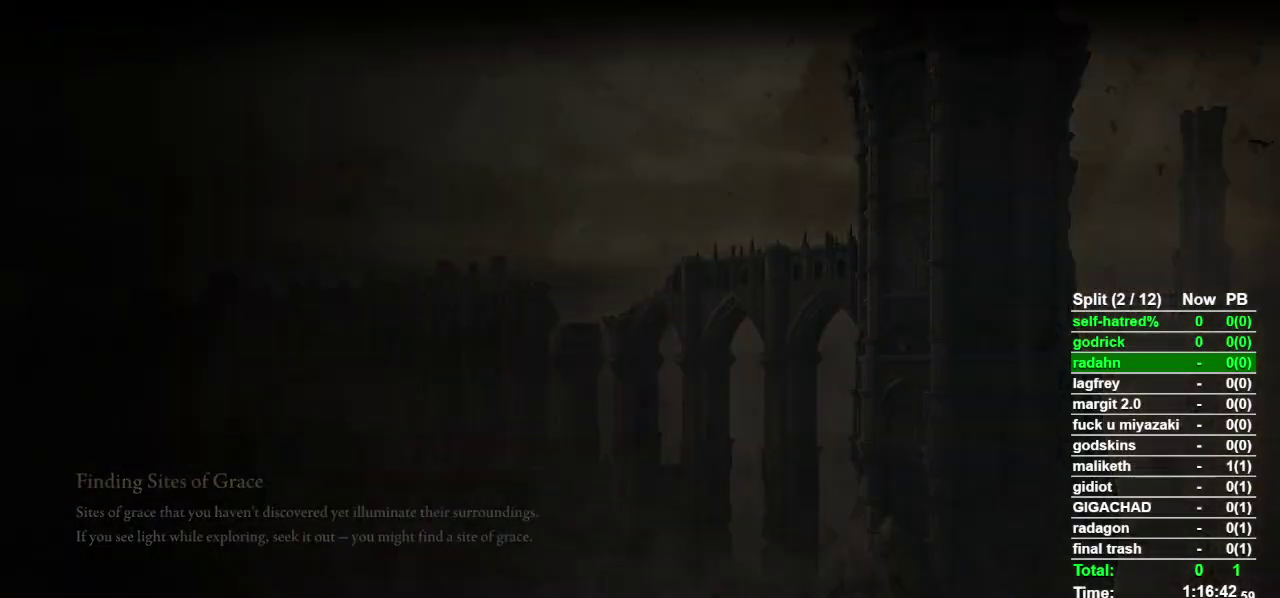
Gameplay with a controller (PlayStation layout); each line is a JSON object with the inputs held at the frame after it. "events" lists button and stick changes between this image and that frame as [ms after this image, input, new state], when the widget could be followed in between. Not read: TOUCHPAD.
{"buttons": [], "left_stick": "up", "right_stick": "center", "events": [[433, "left_stick", "up"]]}
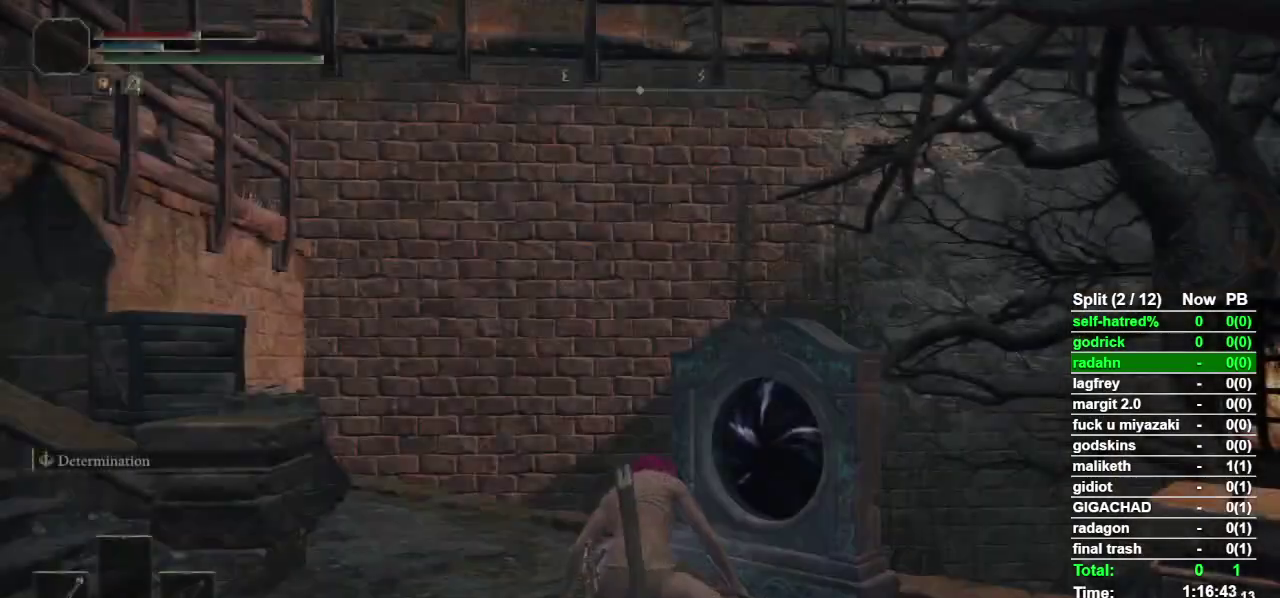
{"buttons": ["CIRCLE"], "left_stick": "up", "right_stick": "left", "events": [[67, "CIRCLE", "down"], [333, "right_stick", "left"]]}
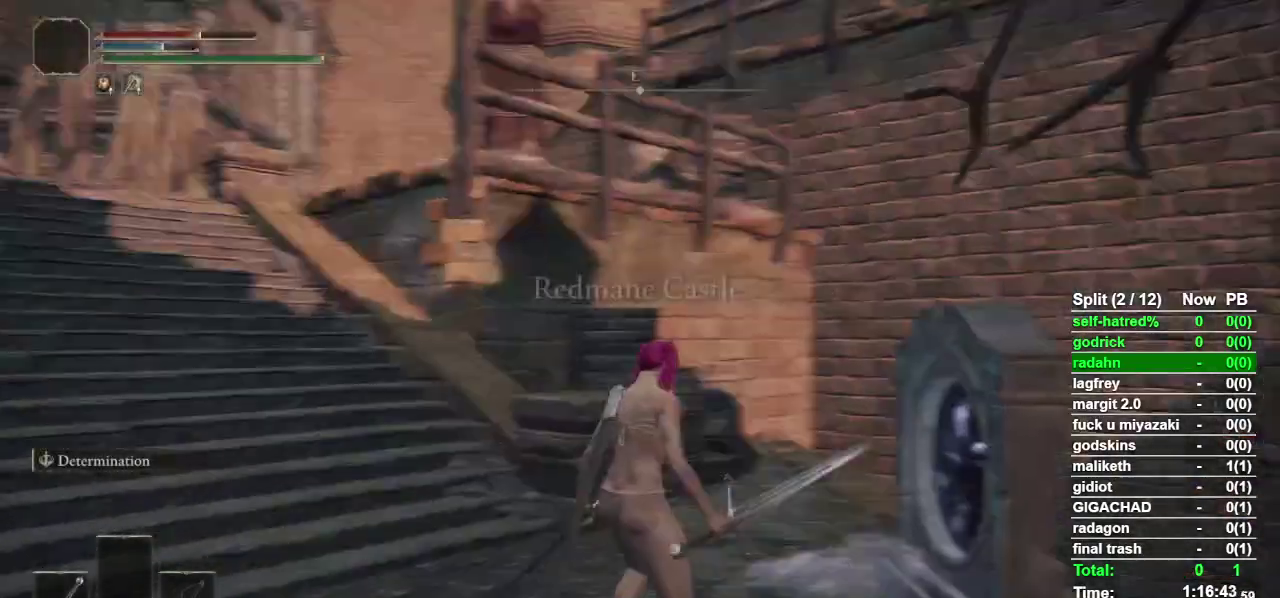
{"buttons": ["CIRCLE"], "left_stick": "up", "right_stick": "center", "events": [[133, "right_stick", "center"], [400, "right_stick", "left"], [467, "right_stick", "center"]]}
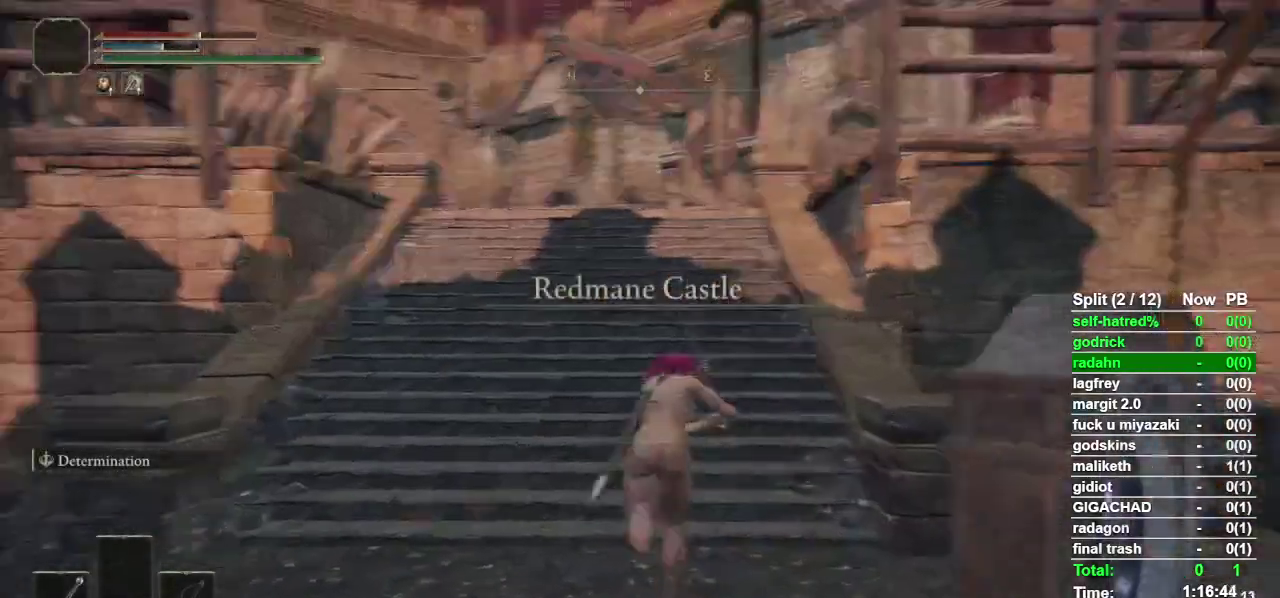
{"buttons": ["CIRCLE"], "left_stick": "up", "right_stick": "left", "events": [[400, "right_stick", "left"]]}
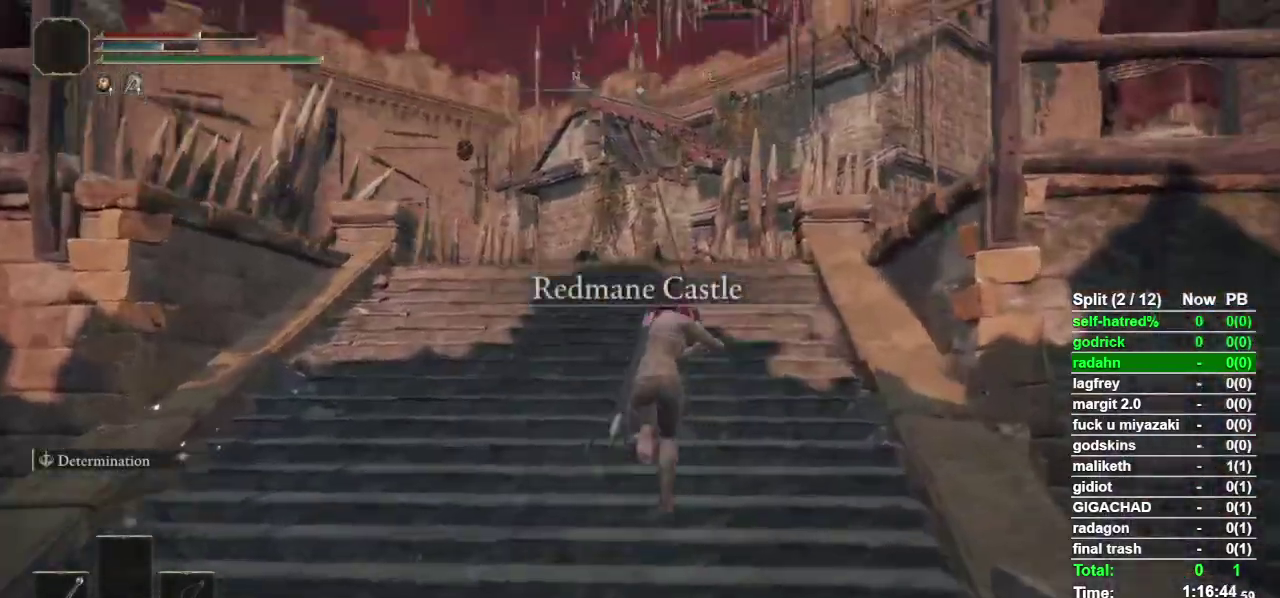
{"buttons": ["CIRCLE"], "left_stick": "up", "right_stick": "down-left", "events": [[67, "right_stick", "down-left"]]}
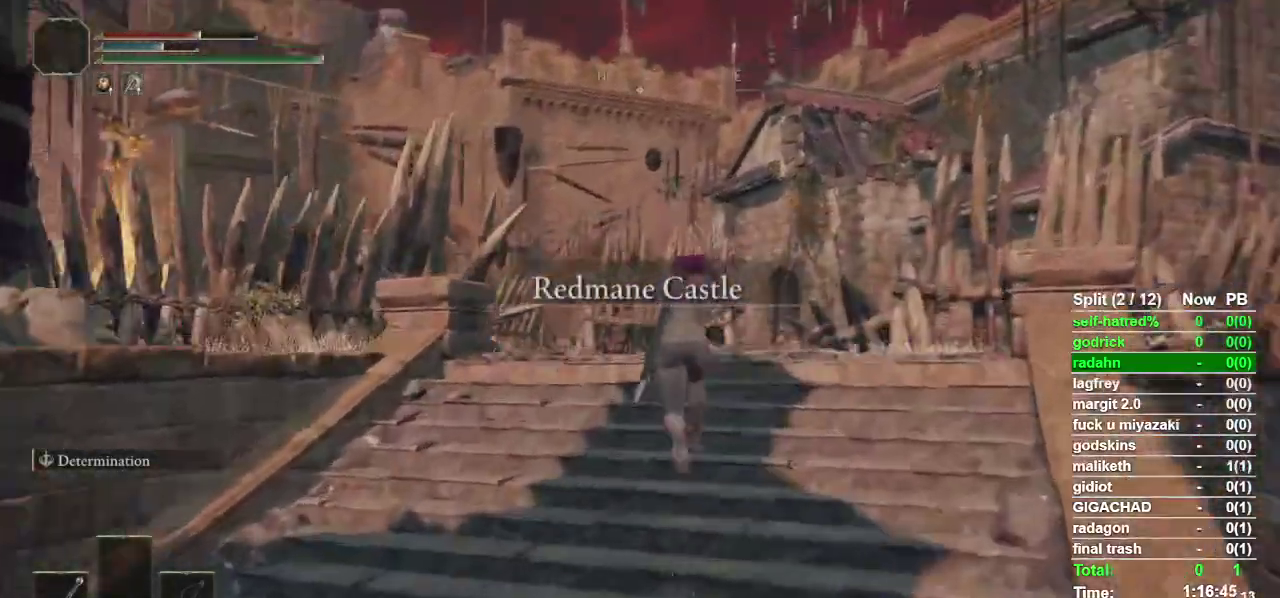
{"buttons": ["CIRCLE"], "left_stick": "up", "right_stick": "center", "events": [[200, "right_stick", "center"]]}
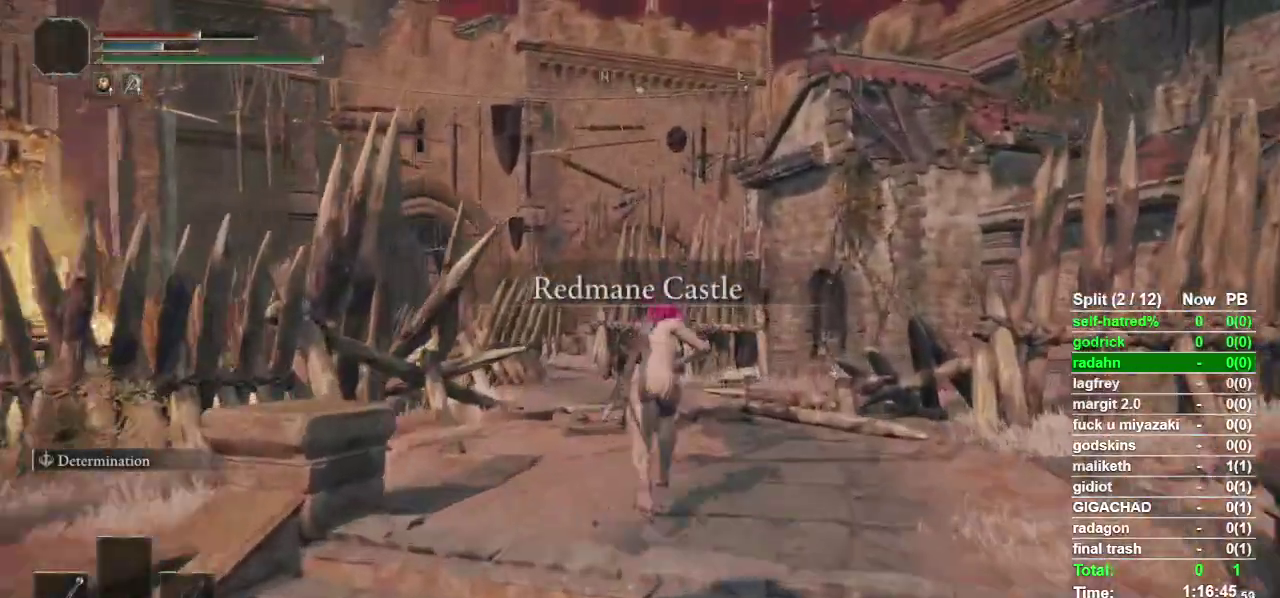
{"buttons": ["CIRCLE"], "left_stick": "up", "right_stick": "center", "events": []}
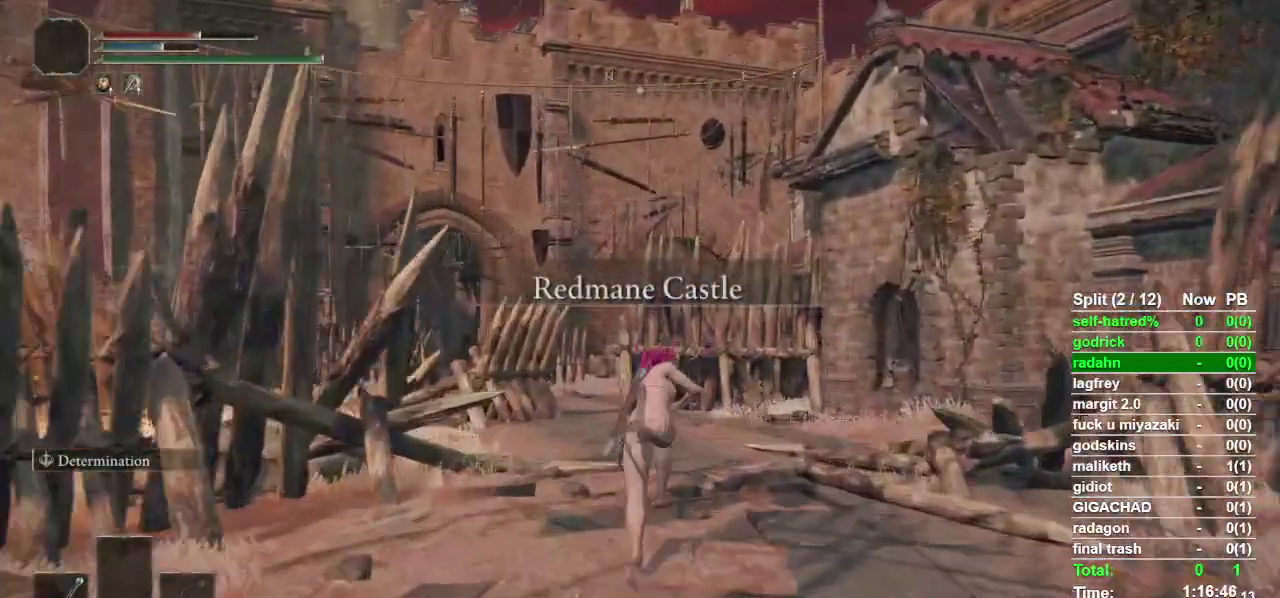
{"buttons": ["CIRCLE"], "left_stick": "up", "right_stick": "down-left", "events": [[433, "right_stick", "down-left"]]}
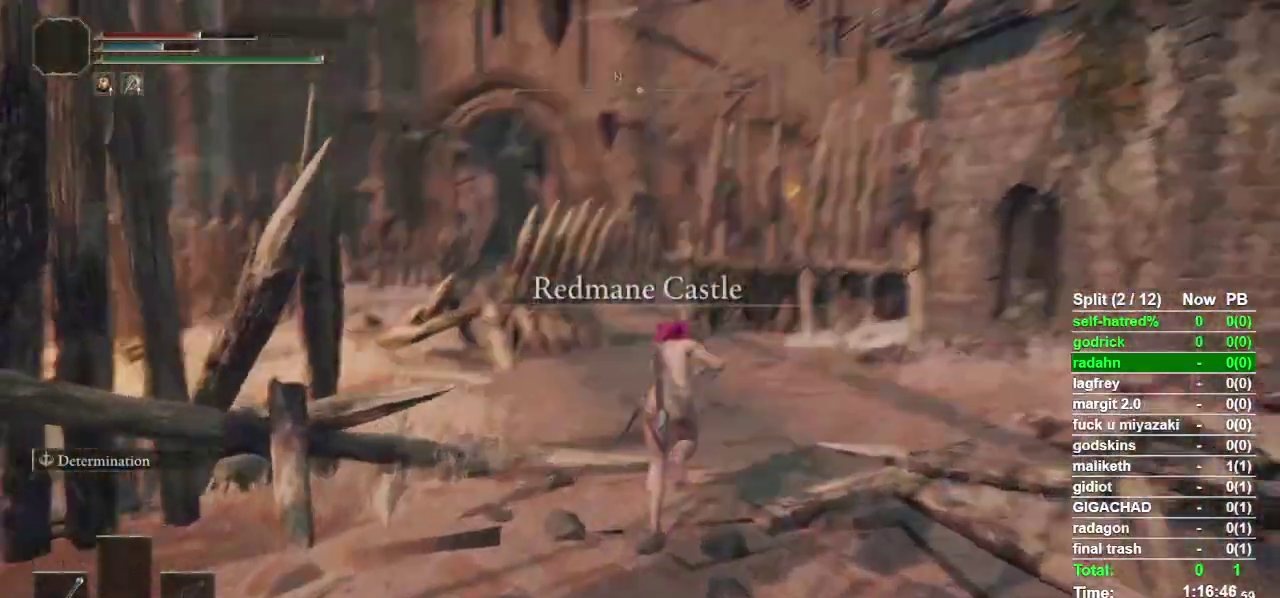
{"buttons": ["CIRCLE"], "left_stick": "up", "right_stick": "center", "events": [[33, "right_stick", "center"]]}
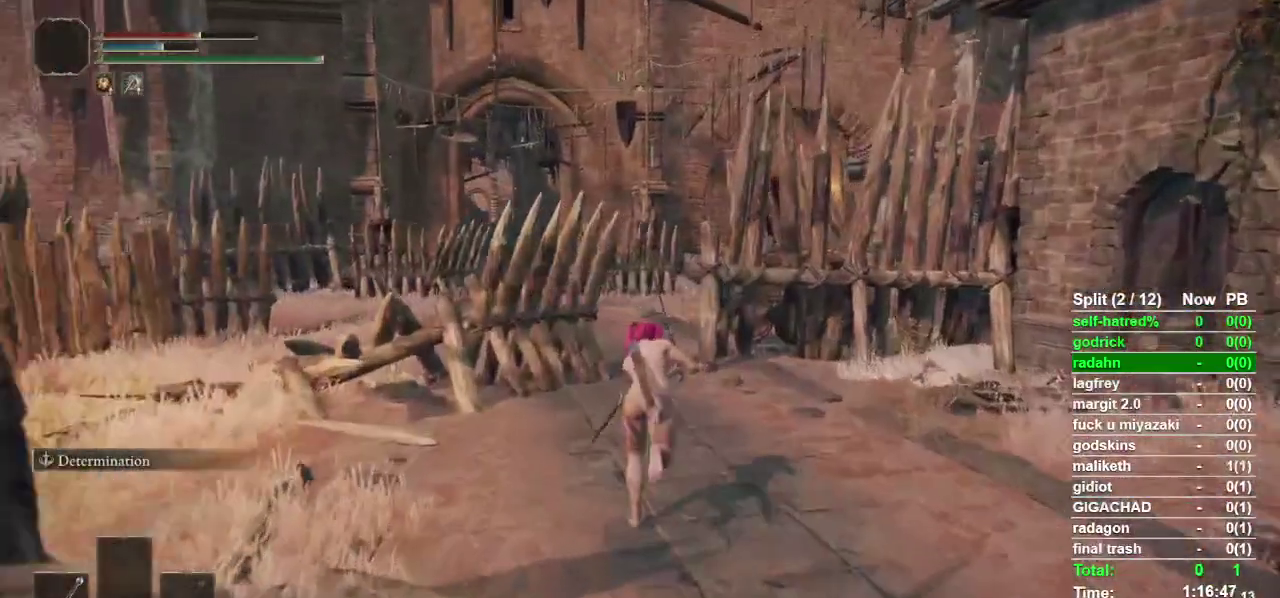
{"buttons": ["CIRCLE"], "left_stick": "up", "right_stick": "center", "events": []}
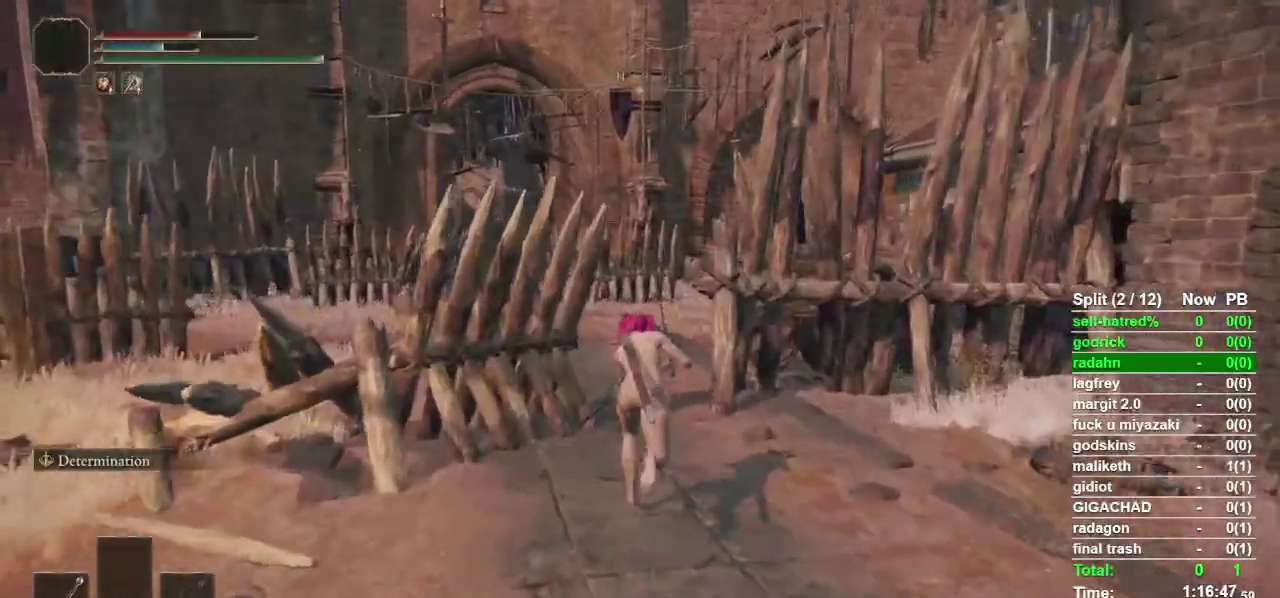
{"buttons": ["CIRCLE"], "left_stick": "up", "right_stick": "center", "events": []}
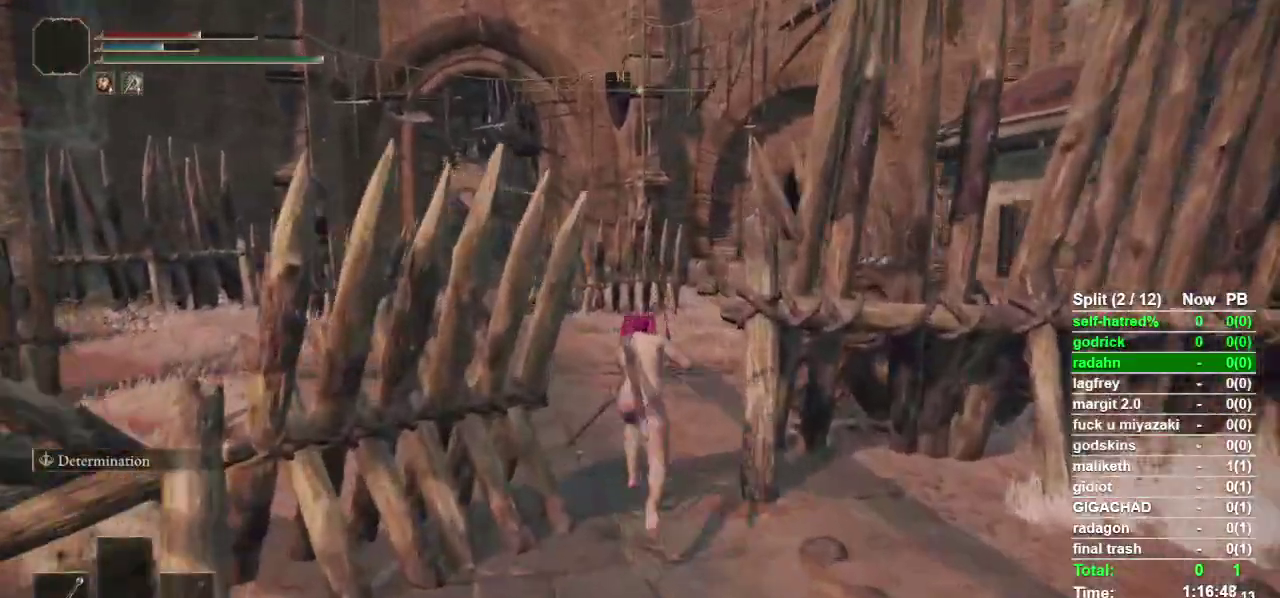
{"buttons": ["CIRCLE"], "left_stick": "up", "right_stick": "center", "events": []}
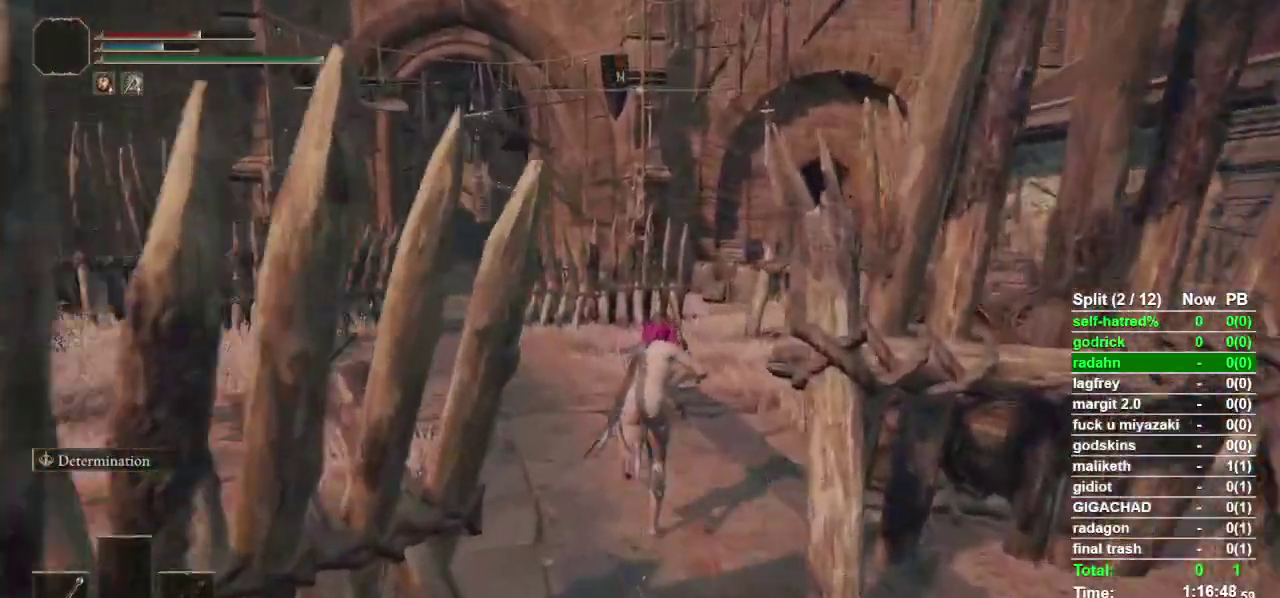
{"buttons": ["CIRCLE"], "left_stick": "up", "right_stick": "center", "events": []}
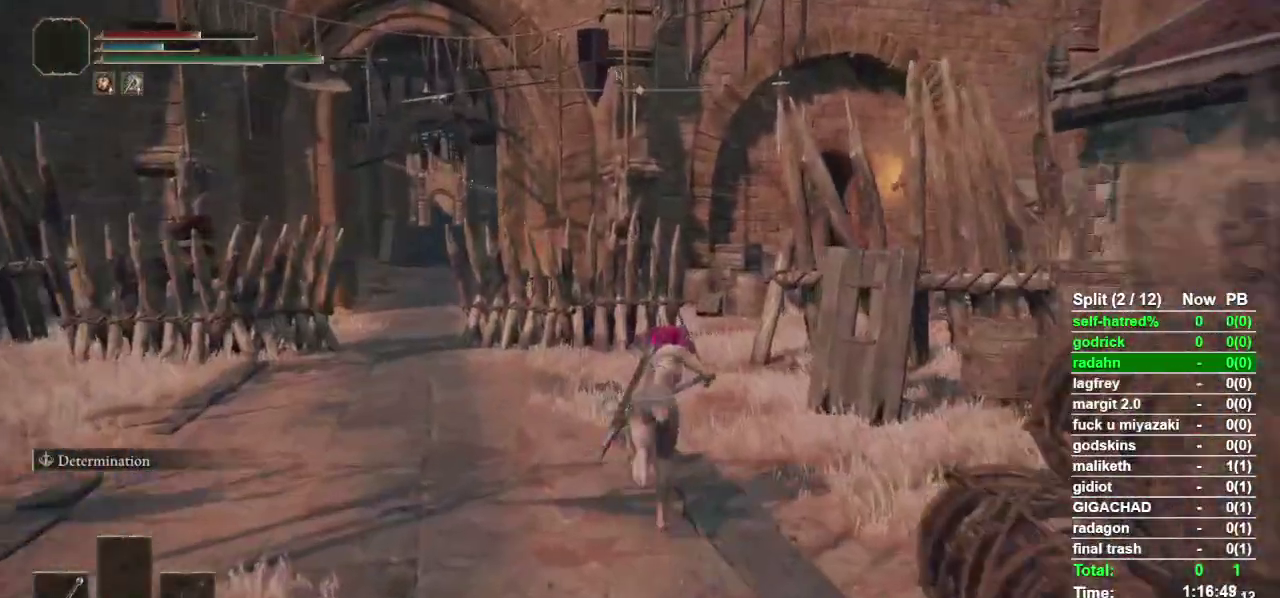
{"buttons": ["CIRCLE"], "left_stick": "up", "right_stick": "center", "events": []}
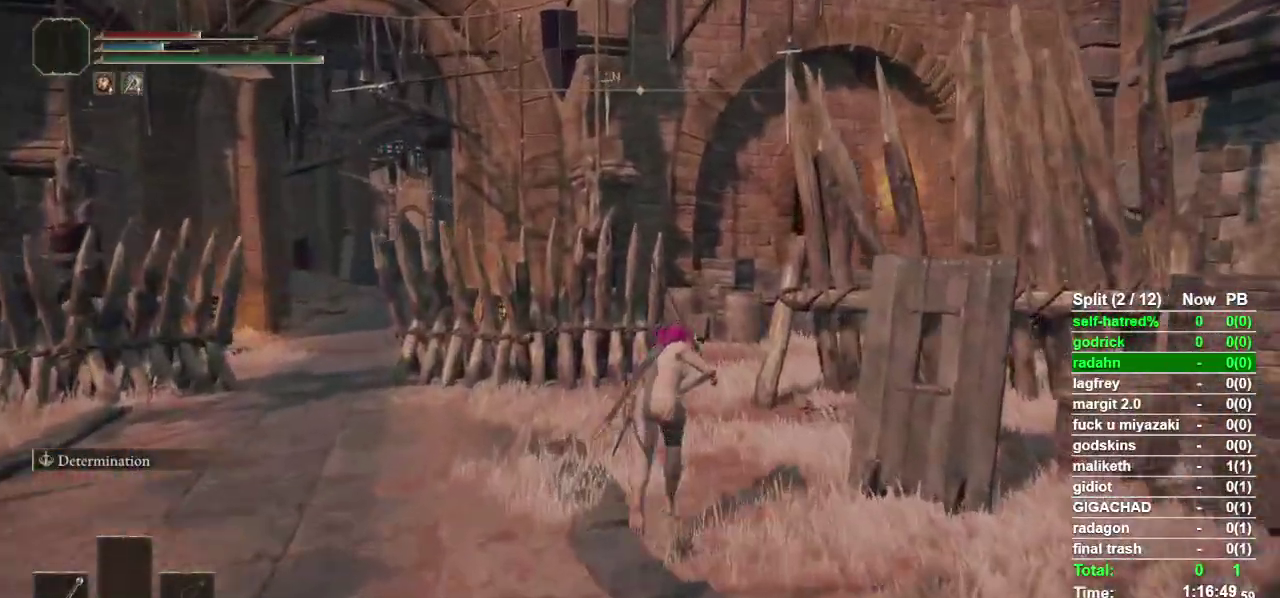
{"buttons": ["CIRCLE"], "left_stick": "up", "right_stick": "center", "events": []}
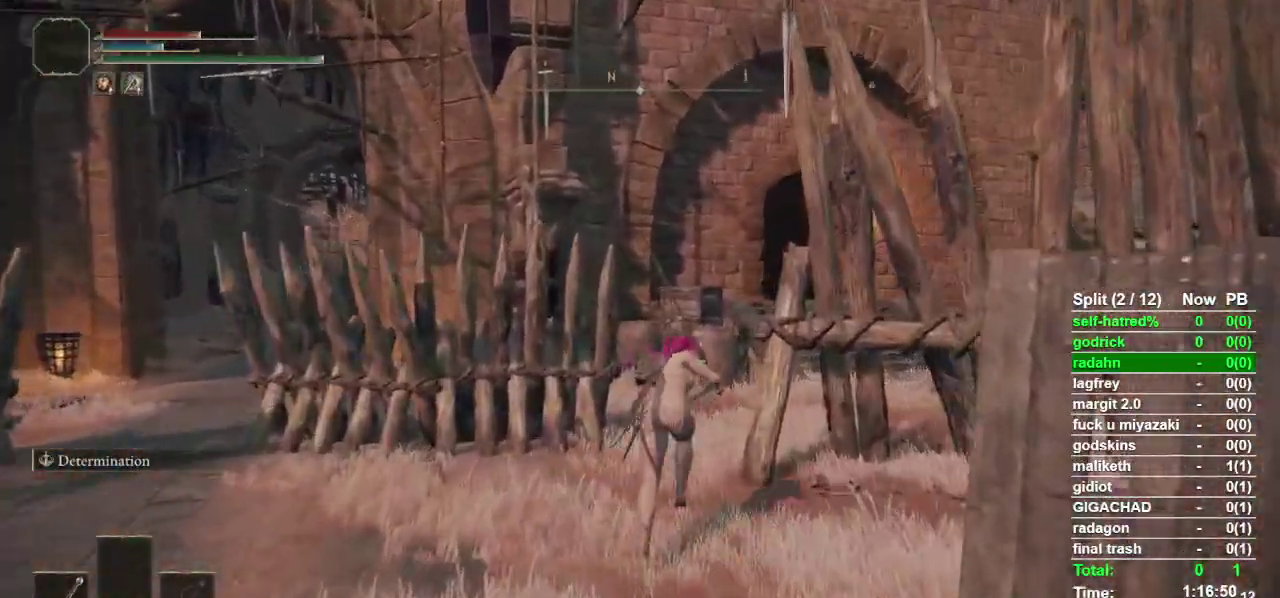
{"buttons": ["CIRCLE"], "left_stick": "up", "right_stick": "center", "events": []}
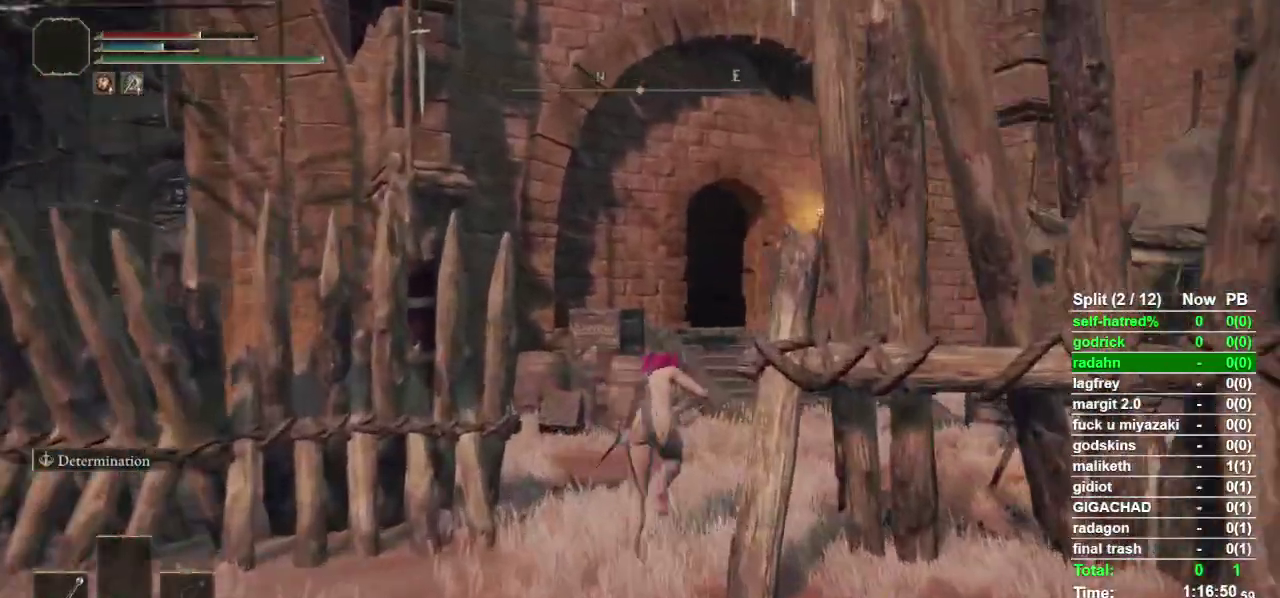
{"buttons": ["CIRCLE"], "left_stick": "up", "right_stick": "center", "events": []}
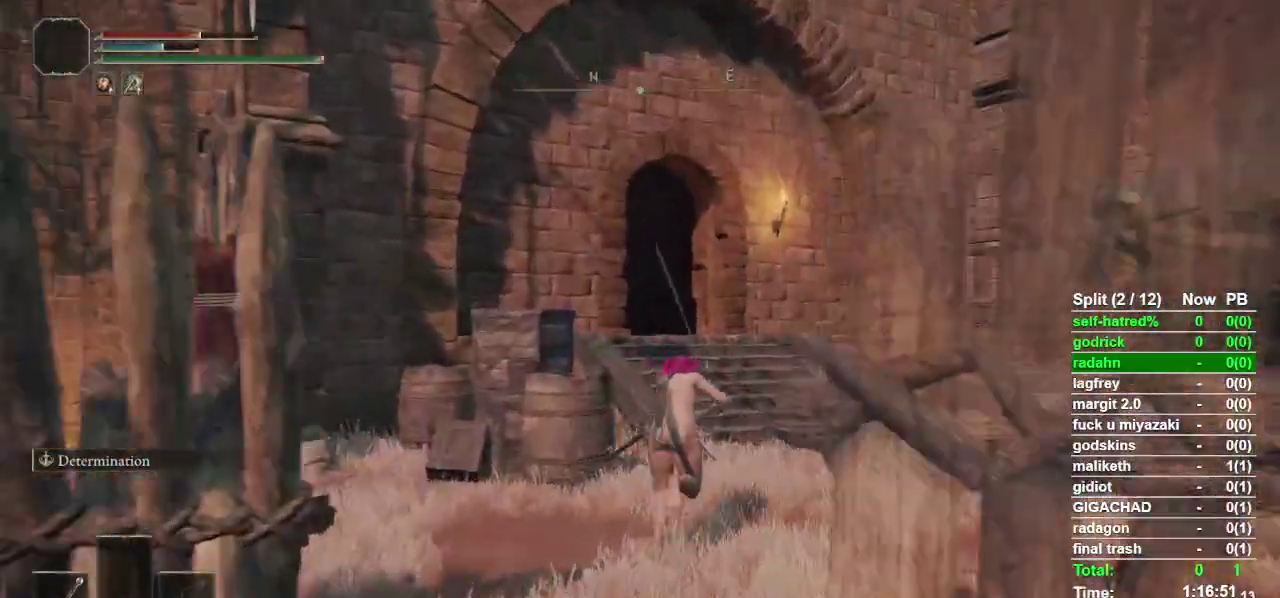
{"buttons": ["CIRCLE"], "left_stick": "up", "right_stick": "down-left"}
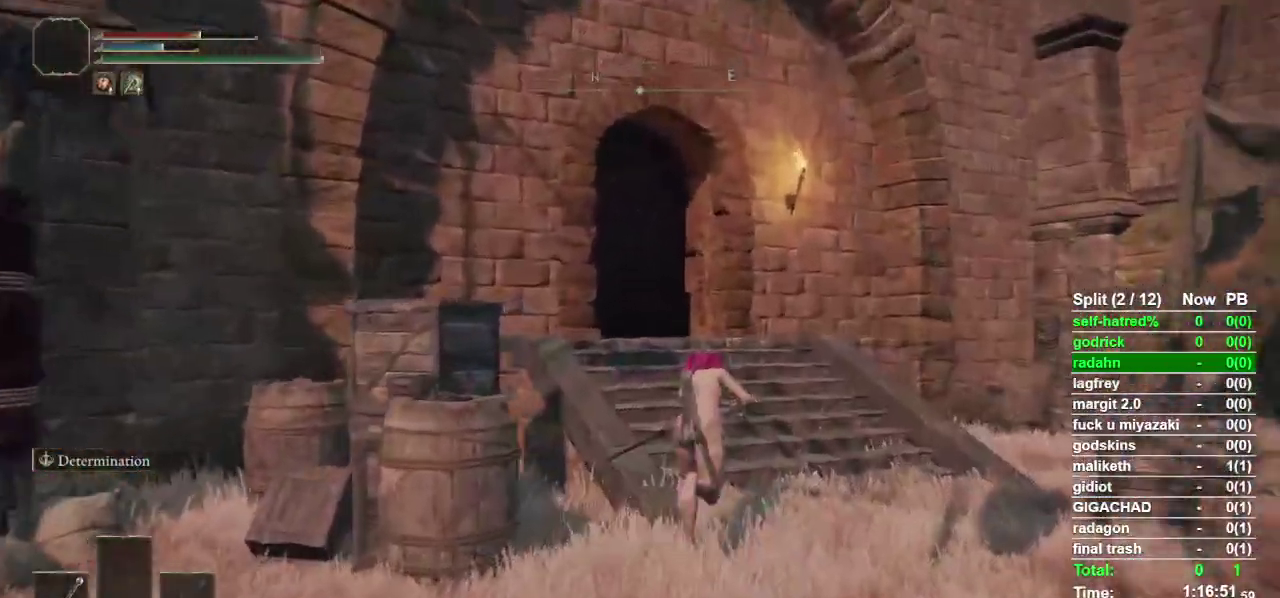
{"buttons": ["CIRCLE"], "left_stick": "up", "right_stick": "down-left"}
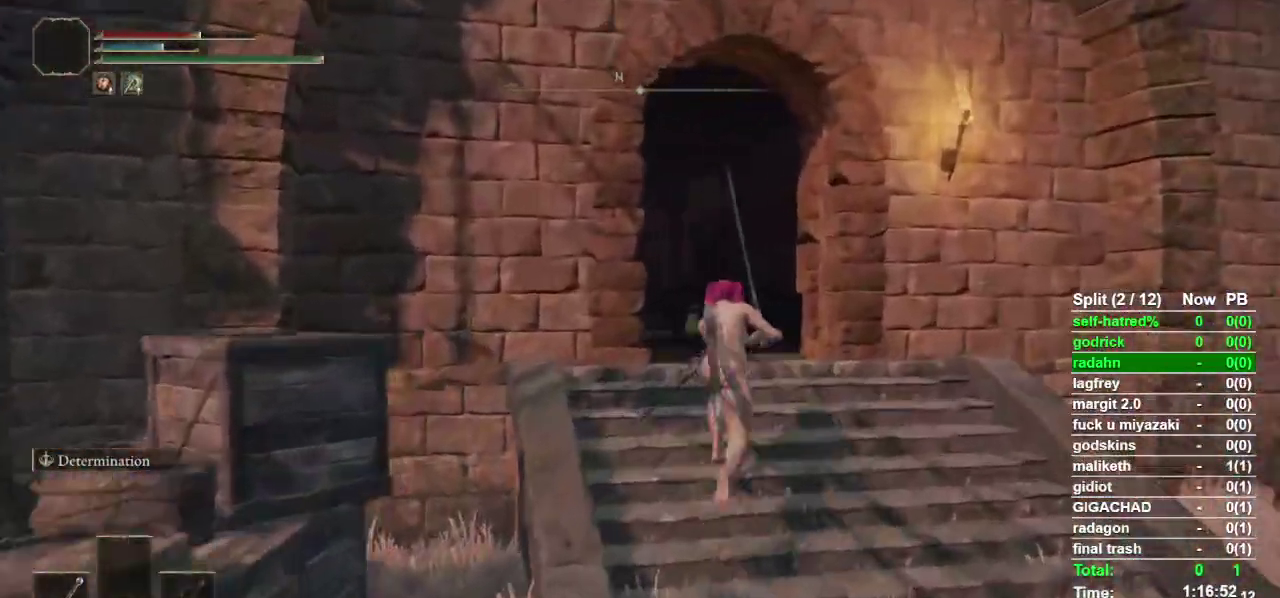
{"buttons": ["CIRCLE"], "left_stick": "up", "right_stick": "center", "events": [[433, "right_stick", "center"]]}
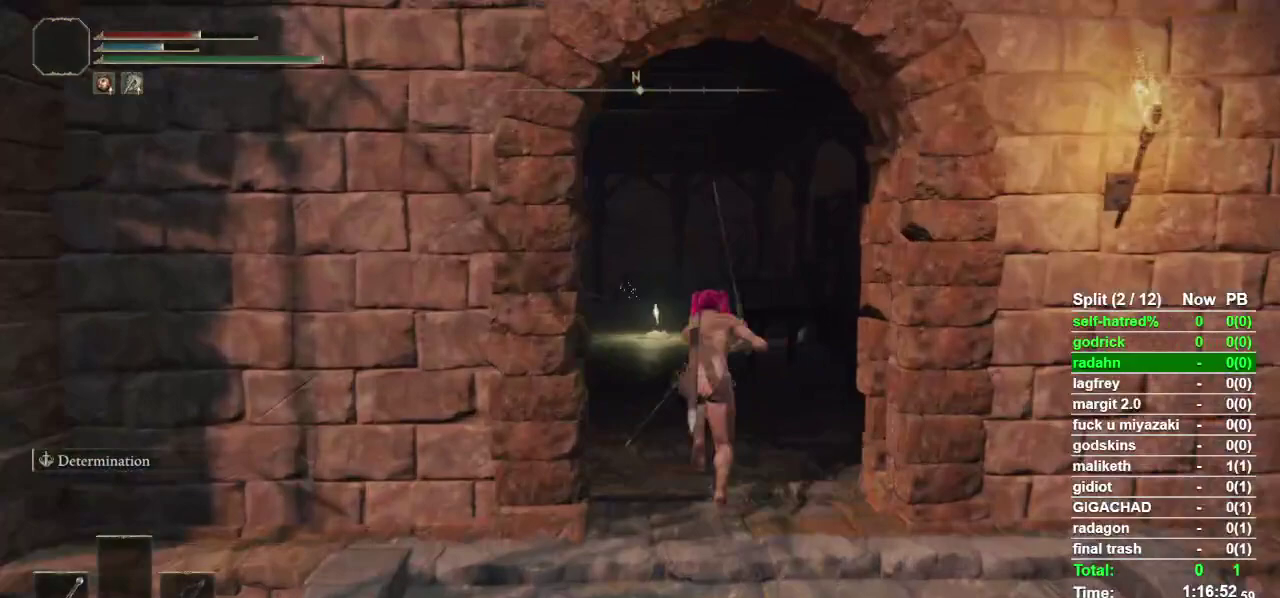
{"buttons": ["CIRCLE"], "left_stick": "up", "right_stick": "center", "events": [[300, "right_stick", "down-left"], [367, "right_stick", "center"]]}
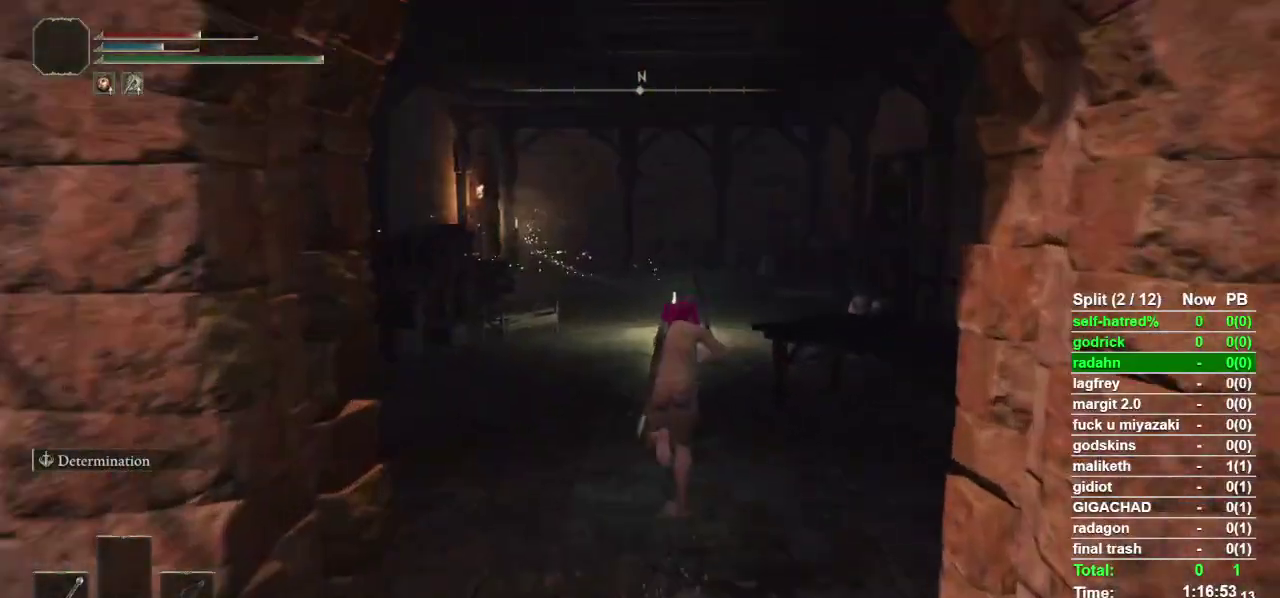
{"buttons": ["CIRCLE"], "left_stick": "up", "right_stick": "center", "events": []}
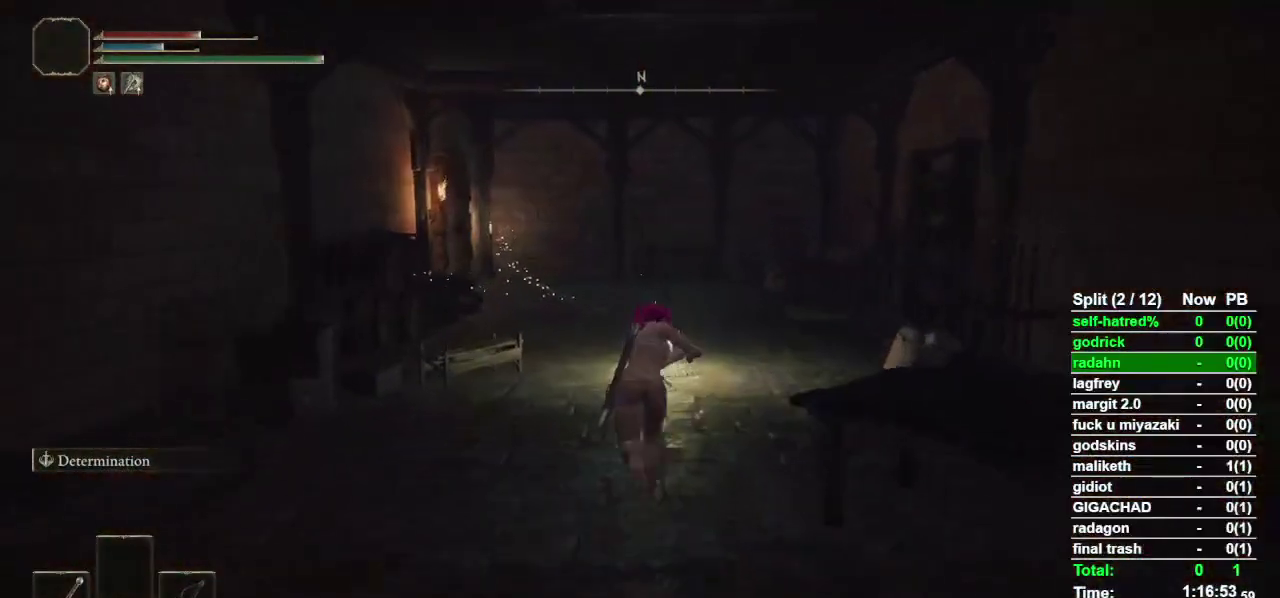
{"buttons": [], "left_stick": "up", "right_stick": "center", "events": [[400, "CIRCLE", "up"]]}
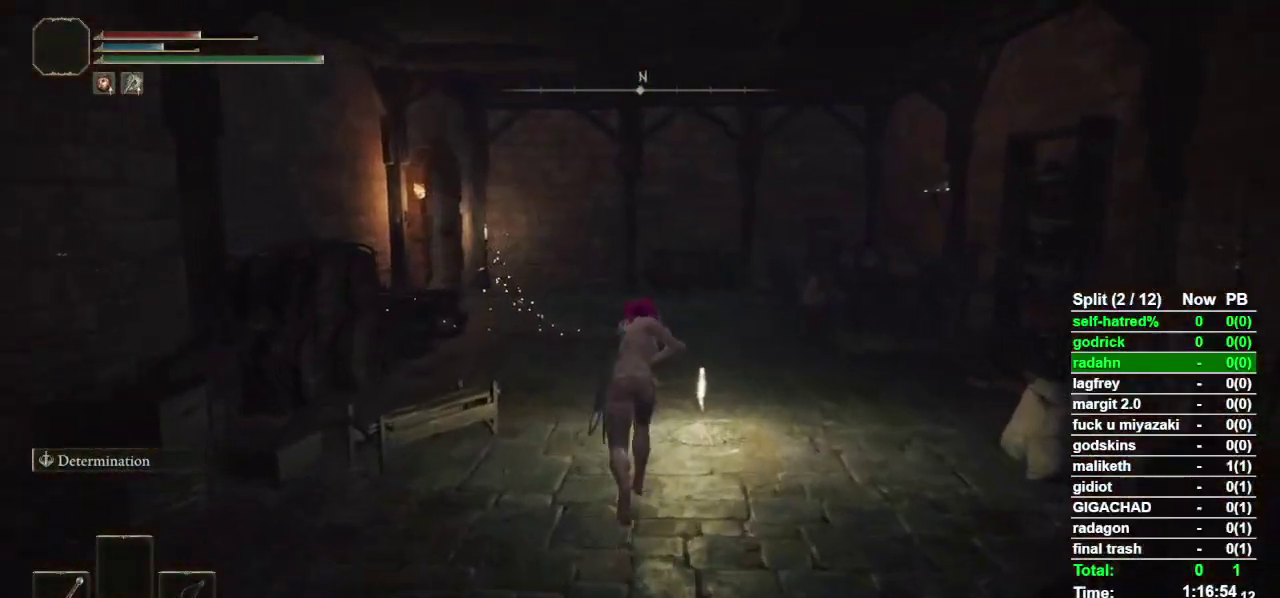
{"buttons": [], "left_stick": "center", "right_stick": "center", "events": [[267, "TRIANGLE", "down"], [300, "left_stick", "center"], [400, "TRIANGLE", "up"]]}
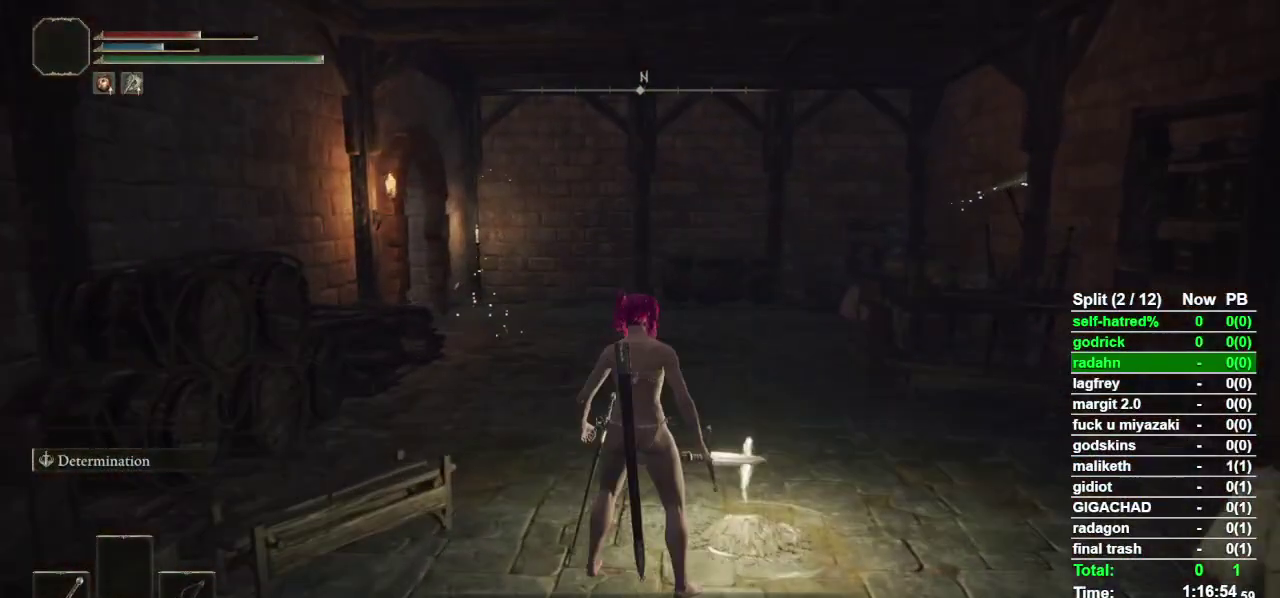
{"buttons": [], "left_stick": "center", "right_stick": "center", "events": []}
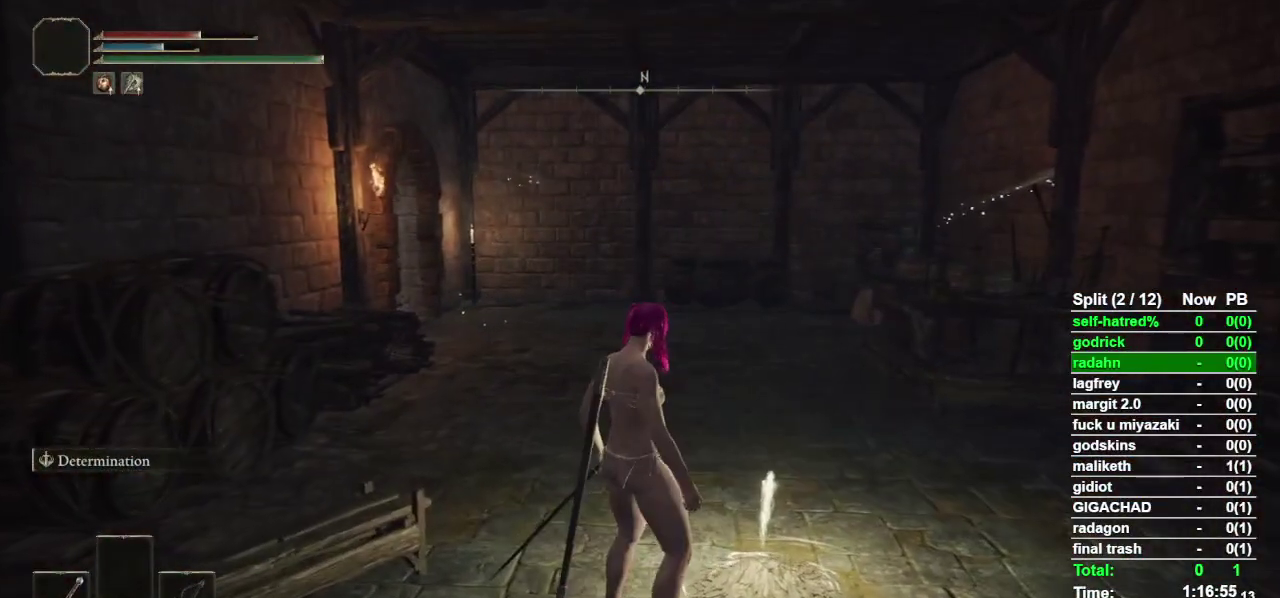
{"buttons": [], "left_stick": "center", "right_stick": "center", "events": []}
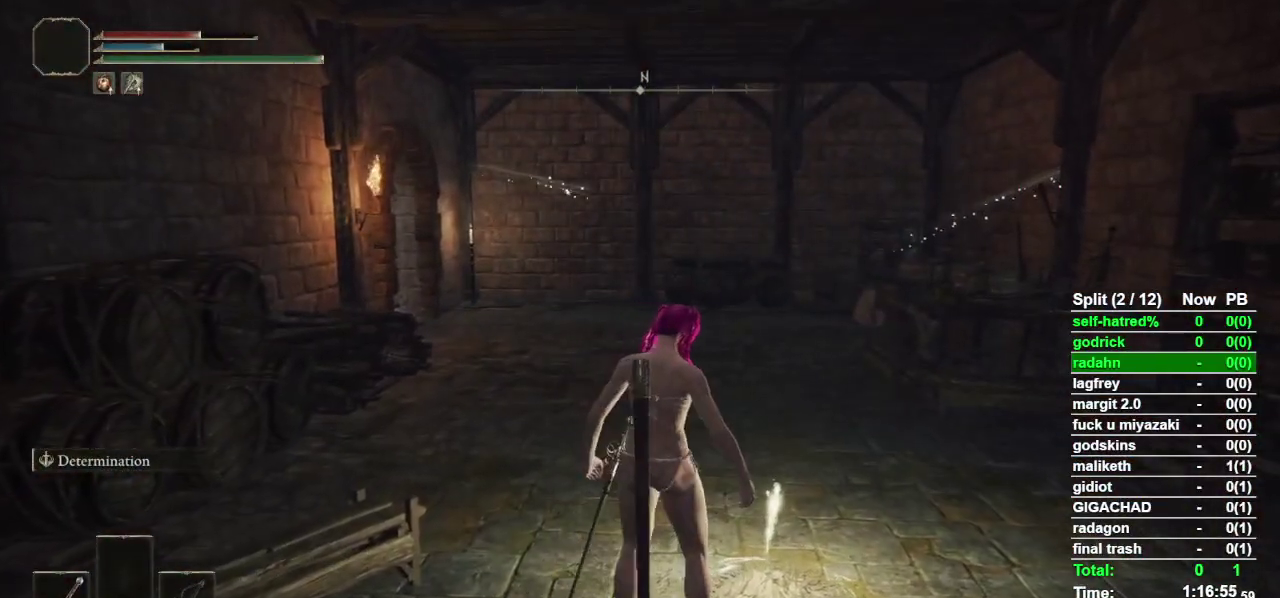
{"buttons": [], "left_stick": "center", "right_stick": "center", "events": []}
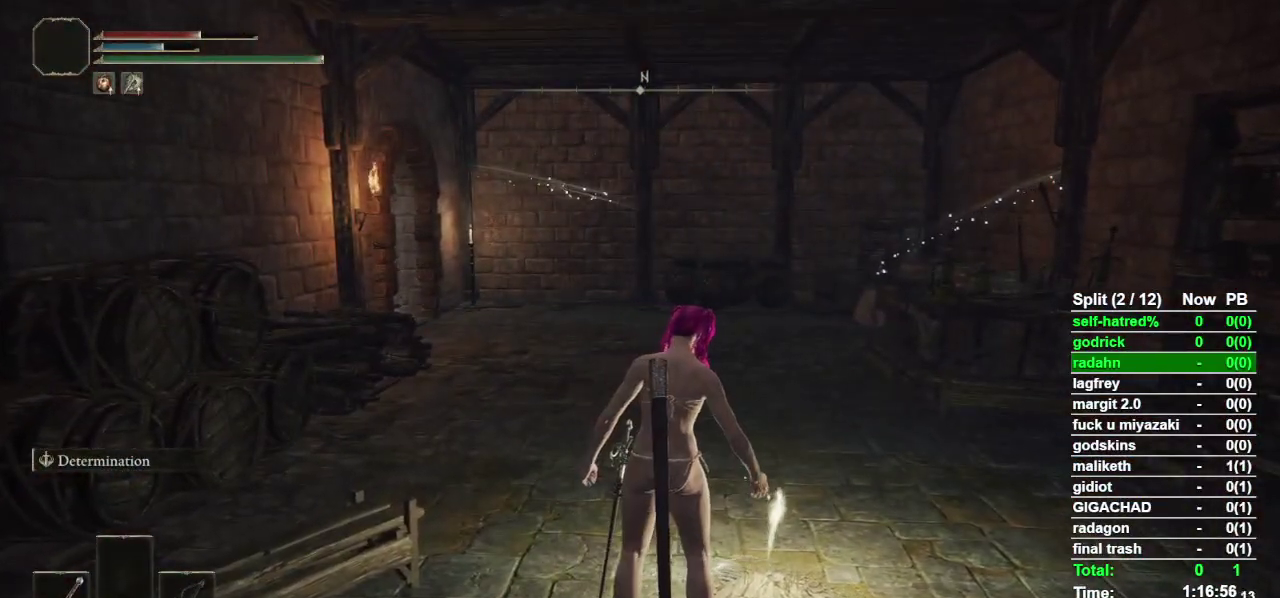
{"buttons": [], "left_stick": "center", "right_stick": "center", "events": []}
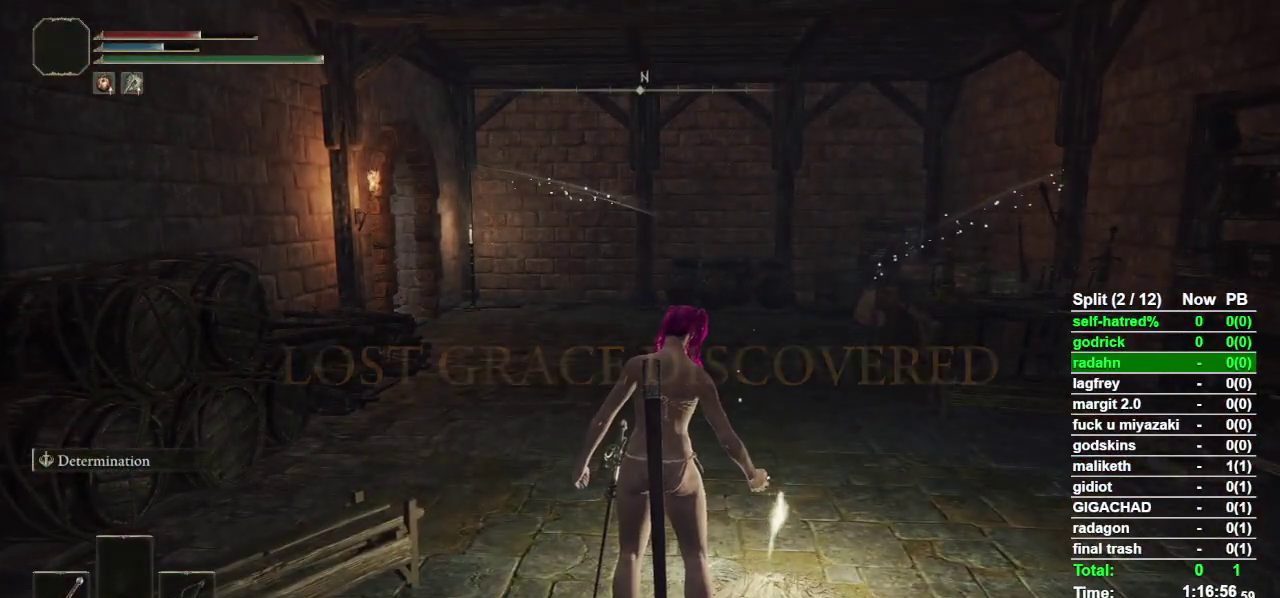
{"buttons": [], "left_stick": "center", "right_stick": "center", "events": []}
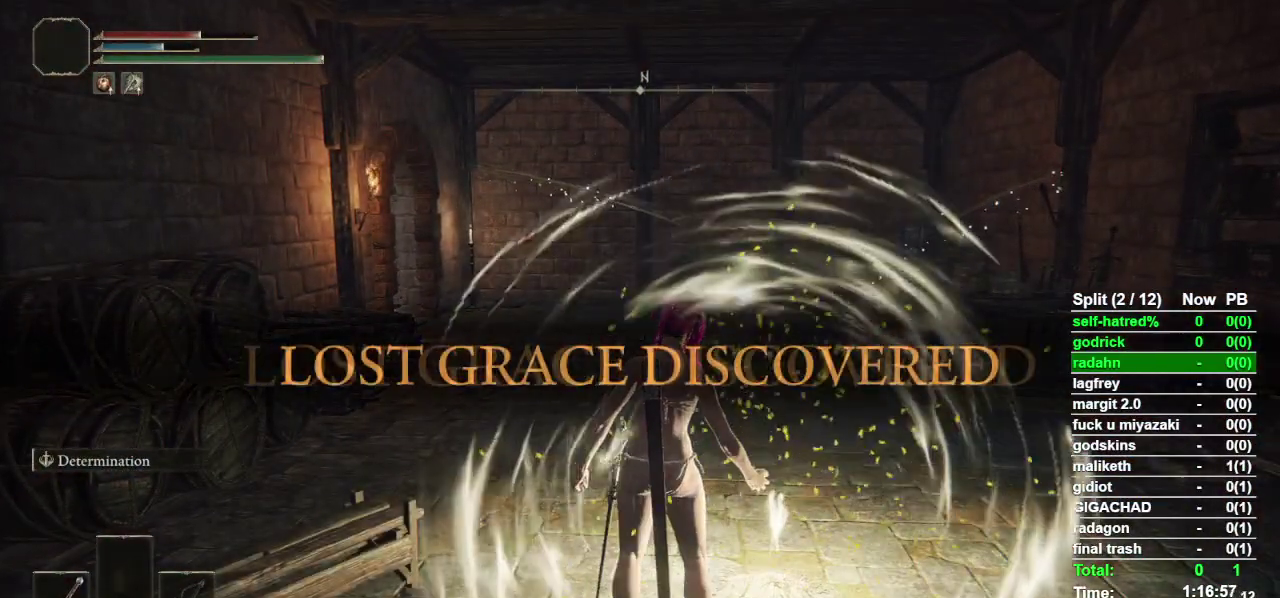
{"buttons": [], "left_stick": "center", "right_stick": "center", "events": []}